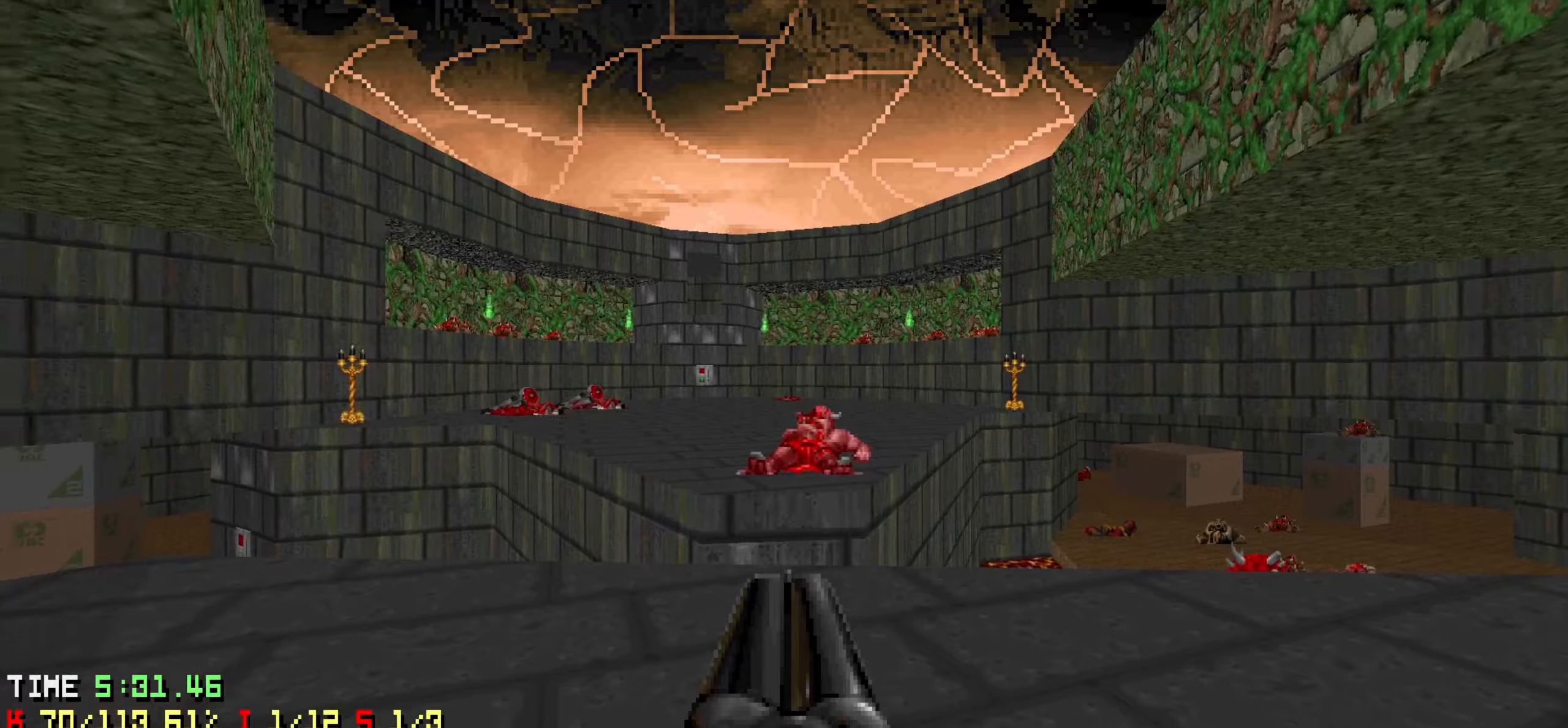
Gameplay with keyboard and mouse; each line is a JSON object with the keys and mouse buttons held at the frame after it. "events" lists presses ("down") and releases ("up") of "1", "2", "3", "4", "a", "alt", "c", "ctrl", "d", "e", "f", "q", "r", "s", "shift", "space", "tab", "v", "w", "x", "z", "mouse_left", "mouse_wheel" and "mouse_right" between this image and that frame as [ms after this image, input, new state], when the widget could be followed in between. "mouse_left", "mouse_wheel", "mouse_right" = the "left", "wheel", "right" buttons of the "mouse" list. No other keys are recorded. "wheel" means that the mouse wheel is clicked or scrolled. "mouse_move" is the direction in which the mouse moves at that frame (one of eight, or "still"), when it could be read.
{"keys": [], "mouse": [], "mouse_move": "left", "events": []}
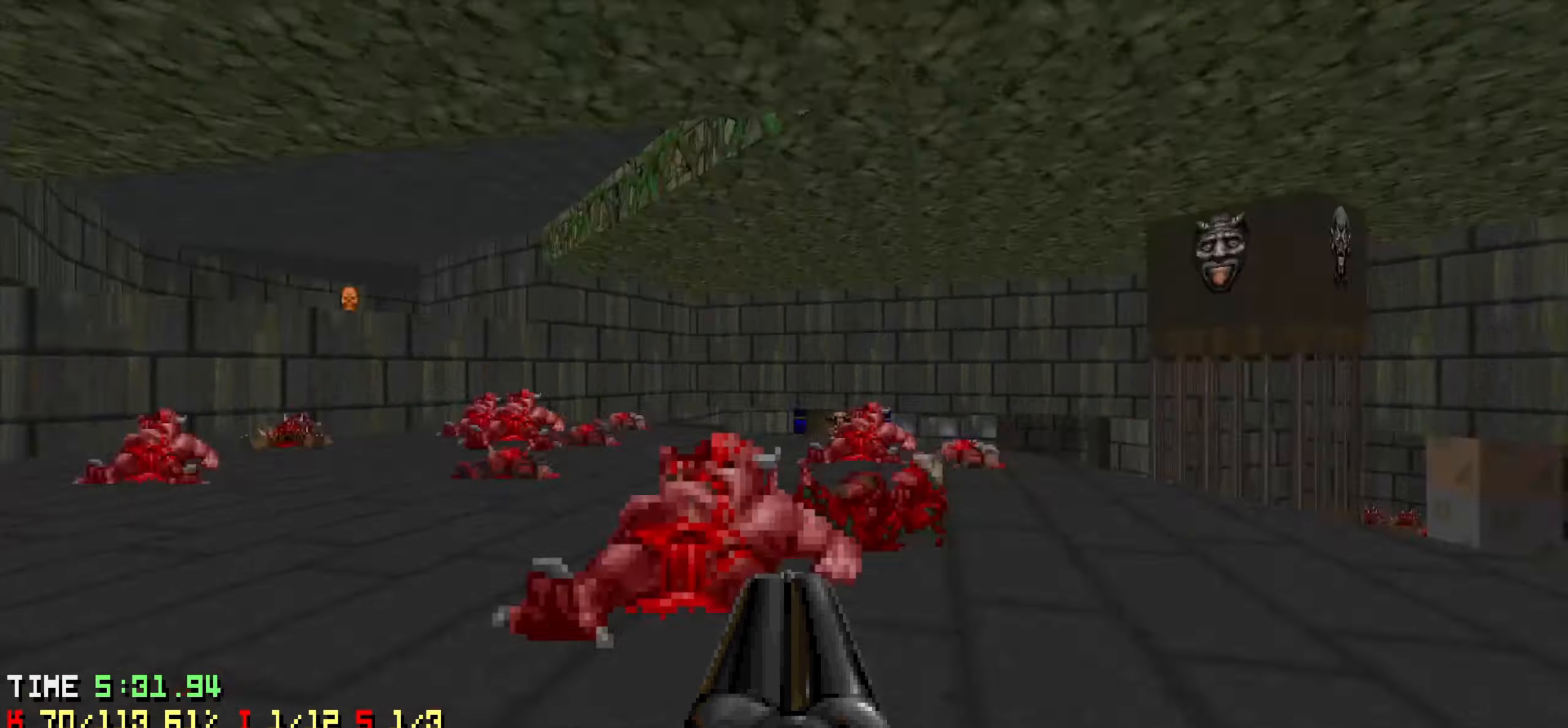
{"keys": ["w"], "mouse": [], "mouse_move": "right", "events": [[250, "w", "down"]]}
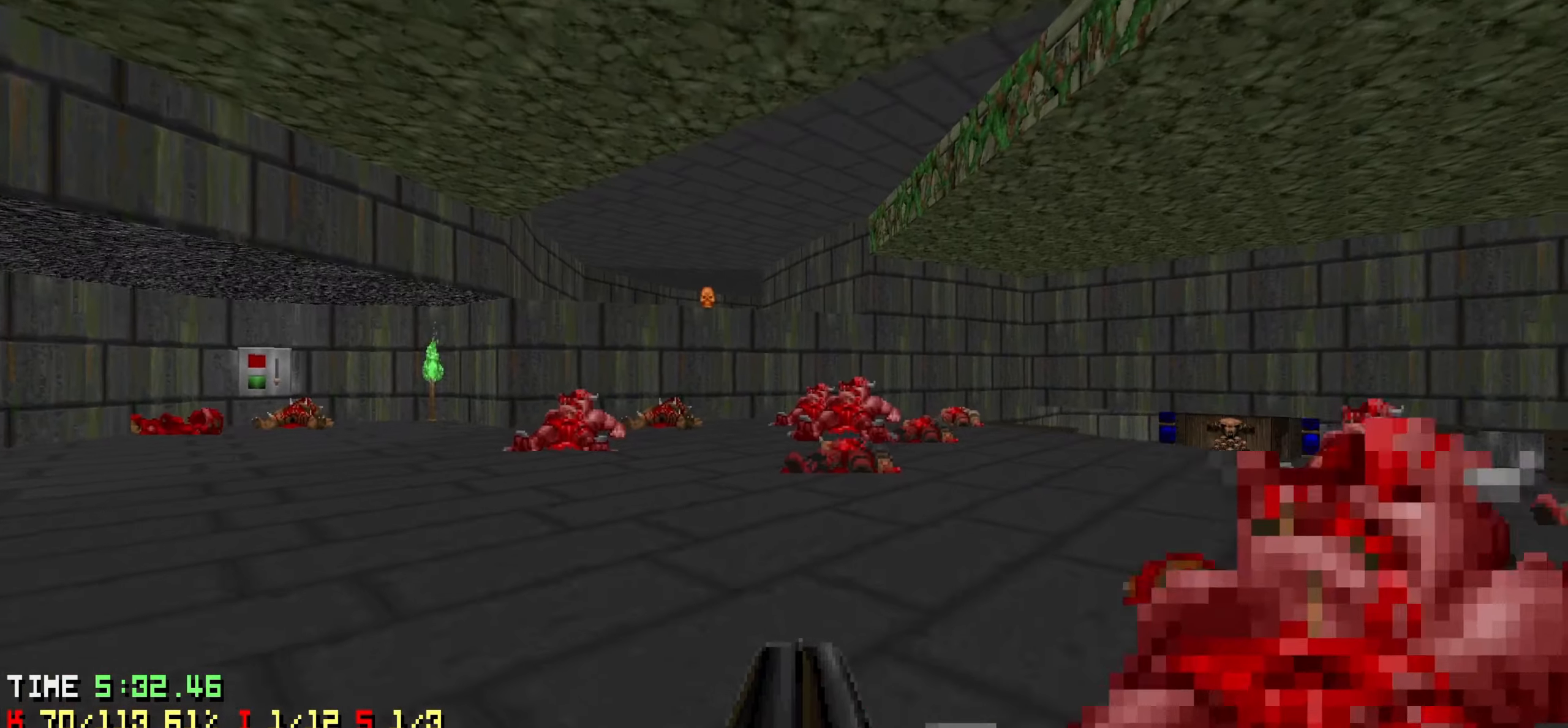
{"keys": ["w"], "mouse": [], "mouse_move": "up", "events": [[33, "a", "down"], [183, "a", "up"], [266, "a", "down"], [400, "a", "up"]]}
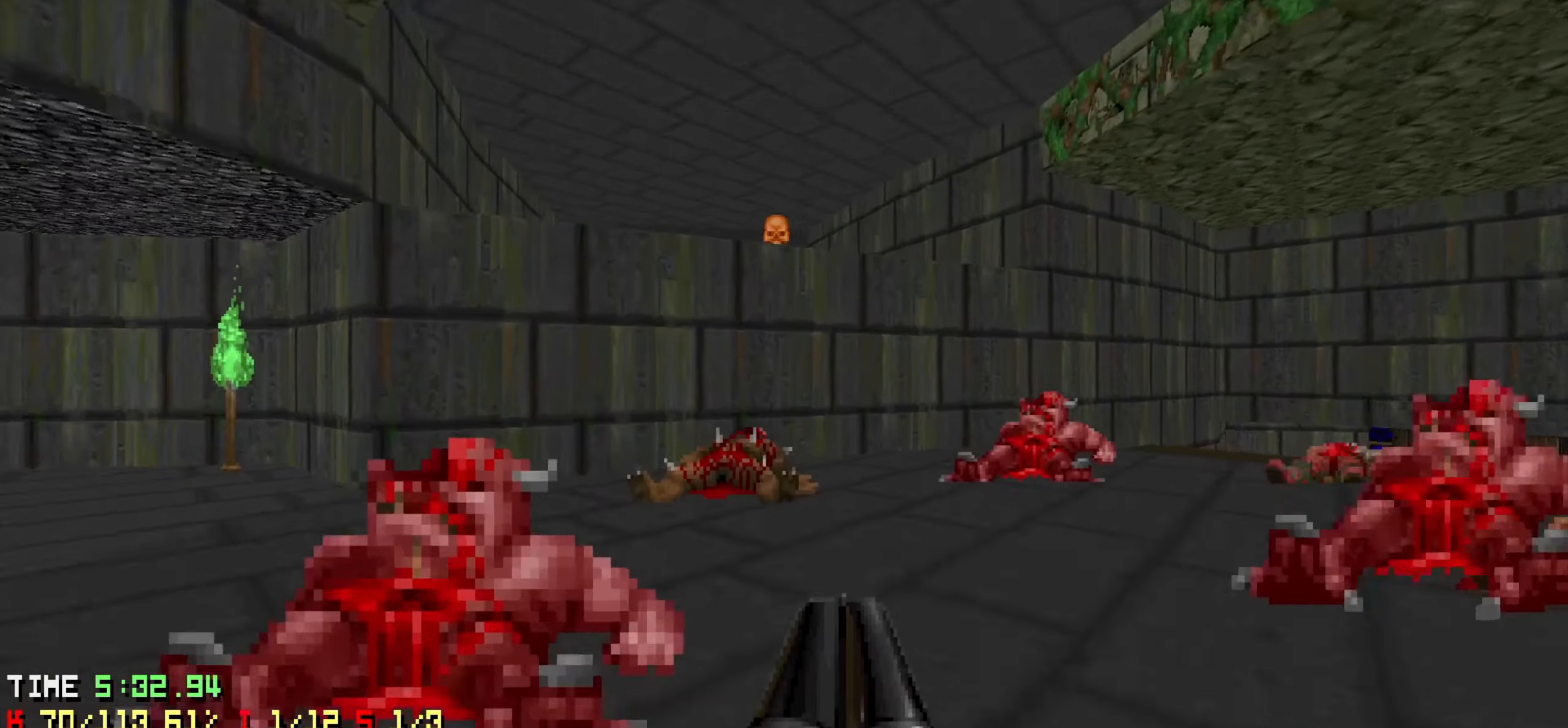
{"keys": ["d", "w"], "mouse": ["wheel"], "mouse_move": "right", "events": [[183, "d", "down"], [333, "mouse_wheel", "down"], [383, "d", "up"], [383, "mouse_wheel", "up"], [483, "d", "down"], [483, "mouse_wheel", "down"]]}
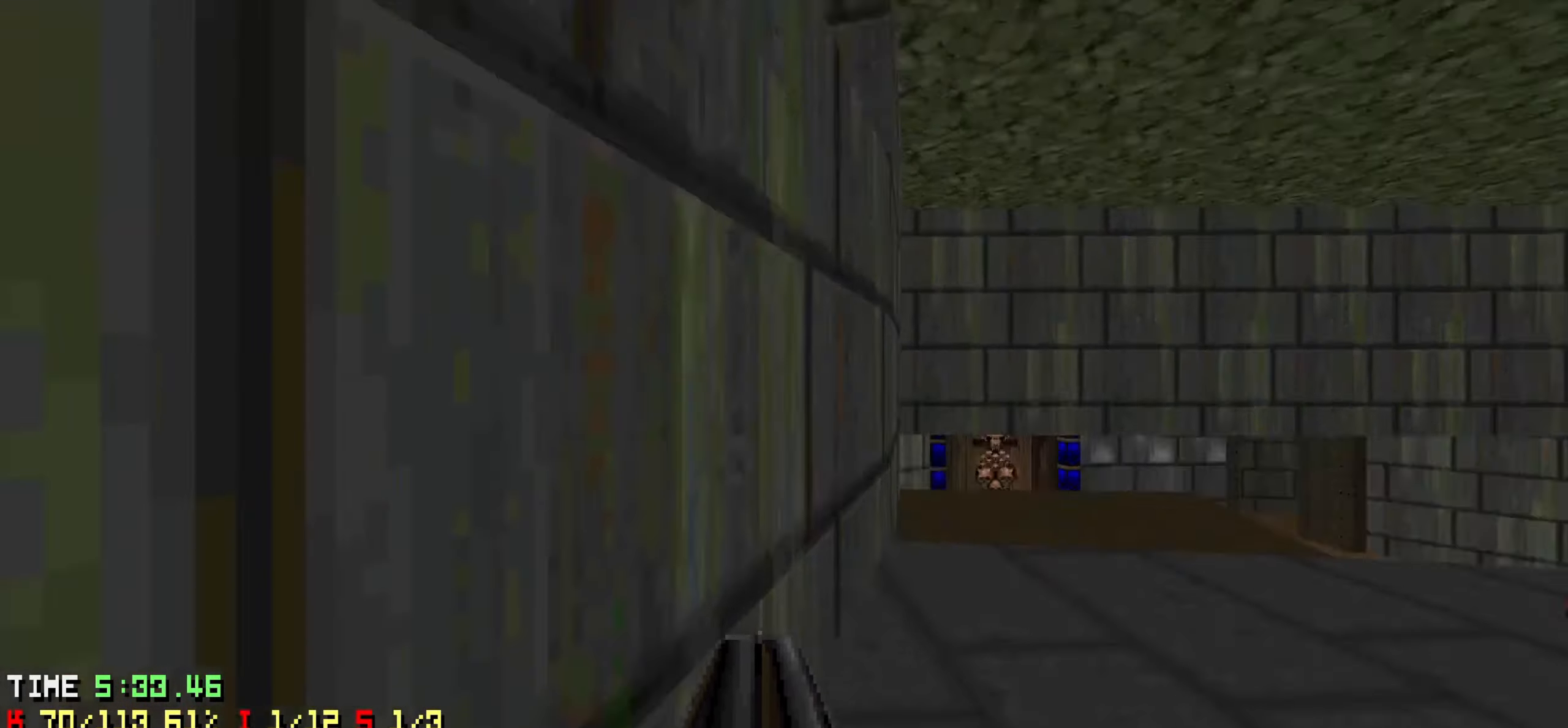
{"keys": ["d"], "mouse": [], "mouse_move": "left", "events": [[66, "mouse_wheel", "up"], [66, "w", "up"], [150, "d", "up"], [250, "w", "down"], [400, "w", "up"], [433, "d", "down"]]}
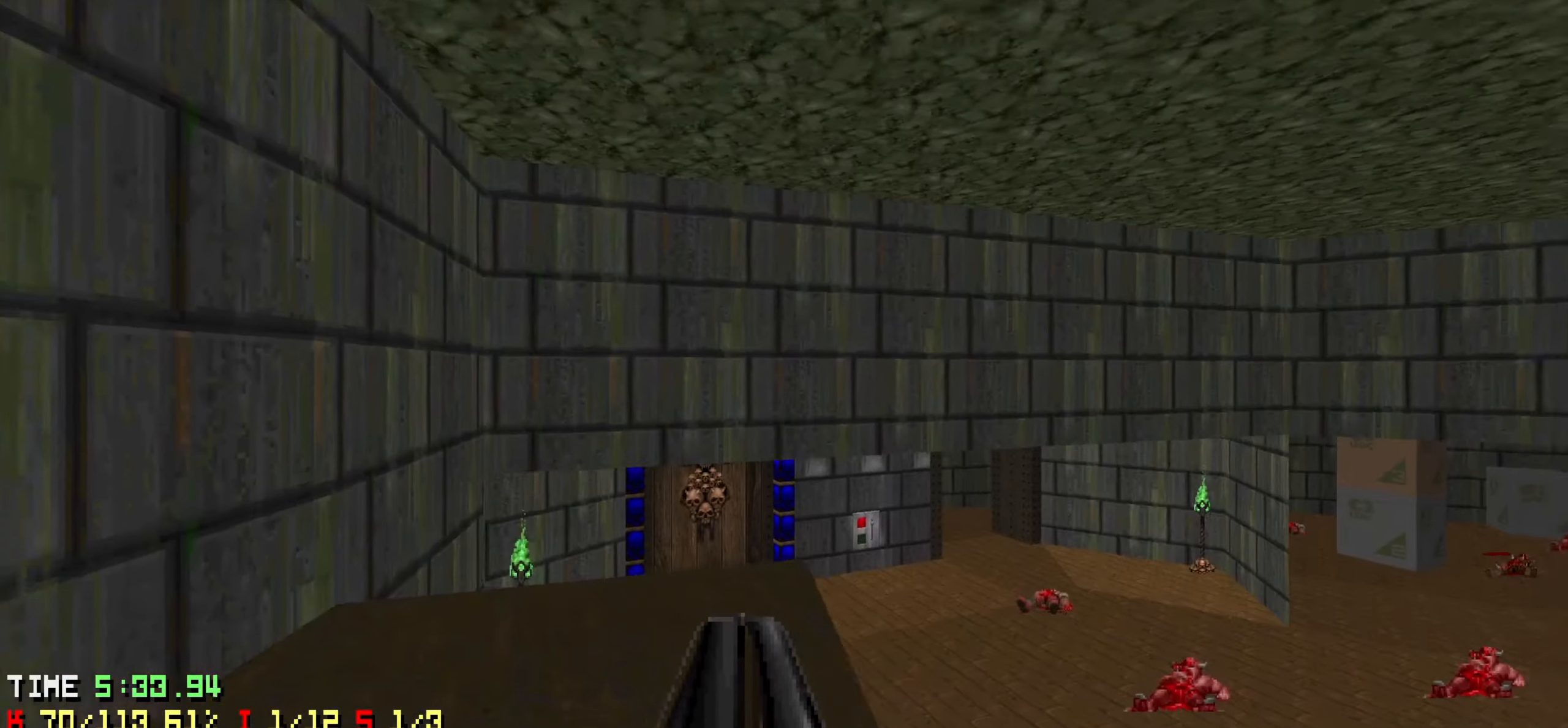
{"keys": ["d"], "mouse": [], "mouse_move": "right", "events": [[33, "s", "down"], [83, "d", "up"], [166, "s", "up"], [450, "d", "down"]]}
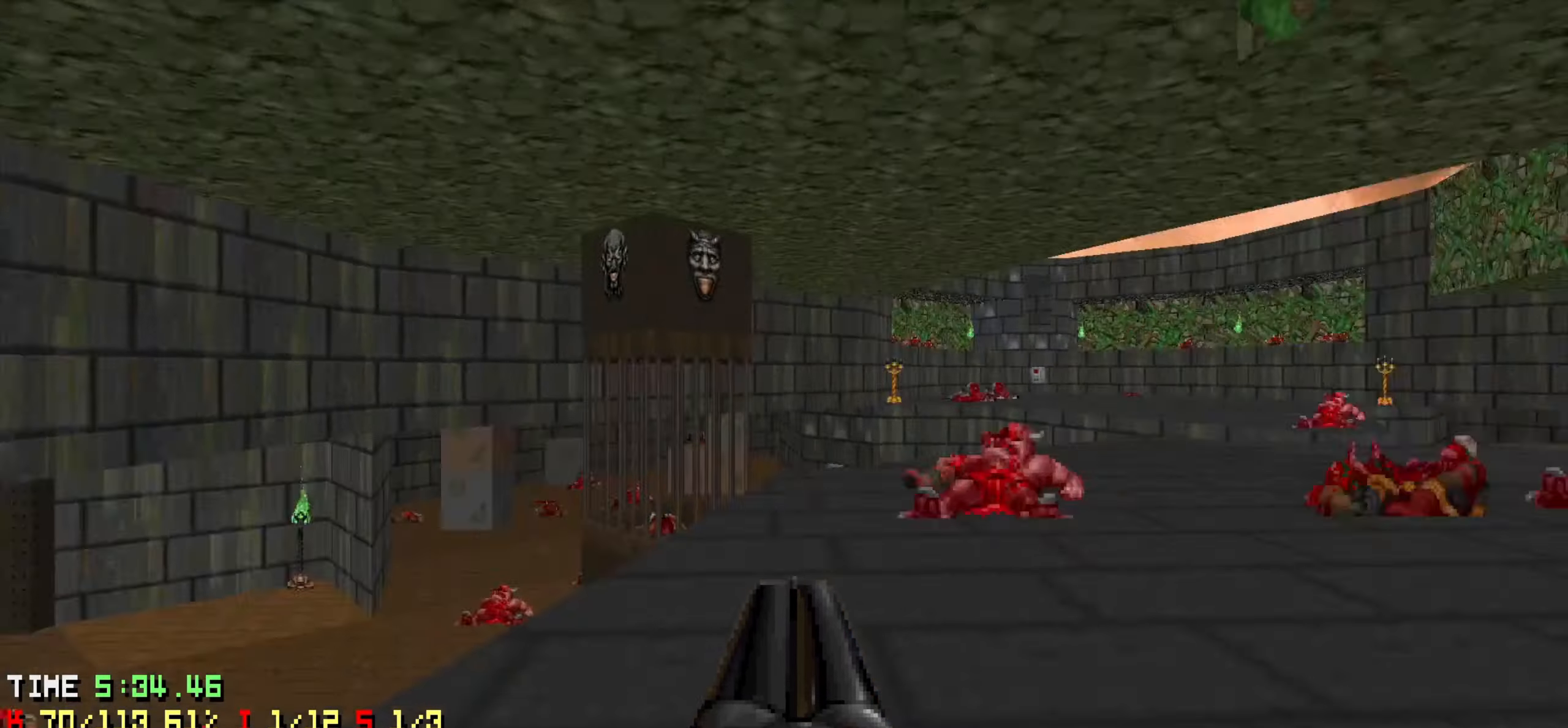
{"keys": ["w"], "mouse": [], "mouse_move": "up-right", "events": [[50, "w", "down"], [100, "d", "up"], [233, "d", "down"], [416, "d", "up"]]}
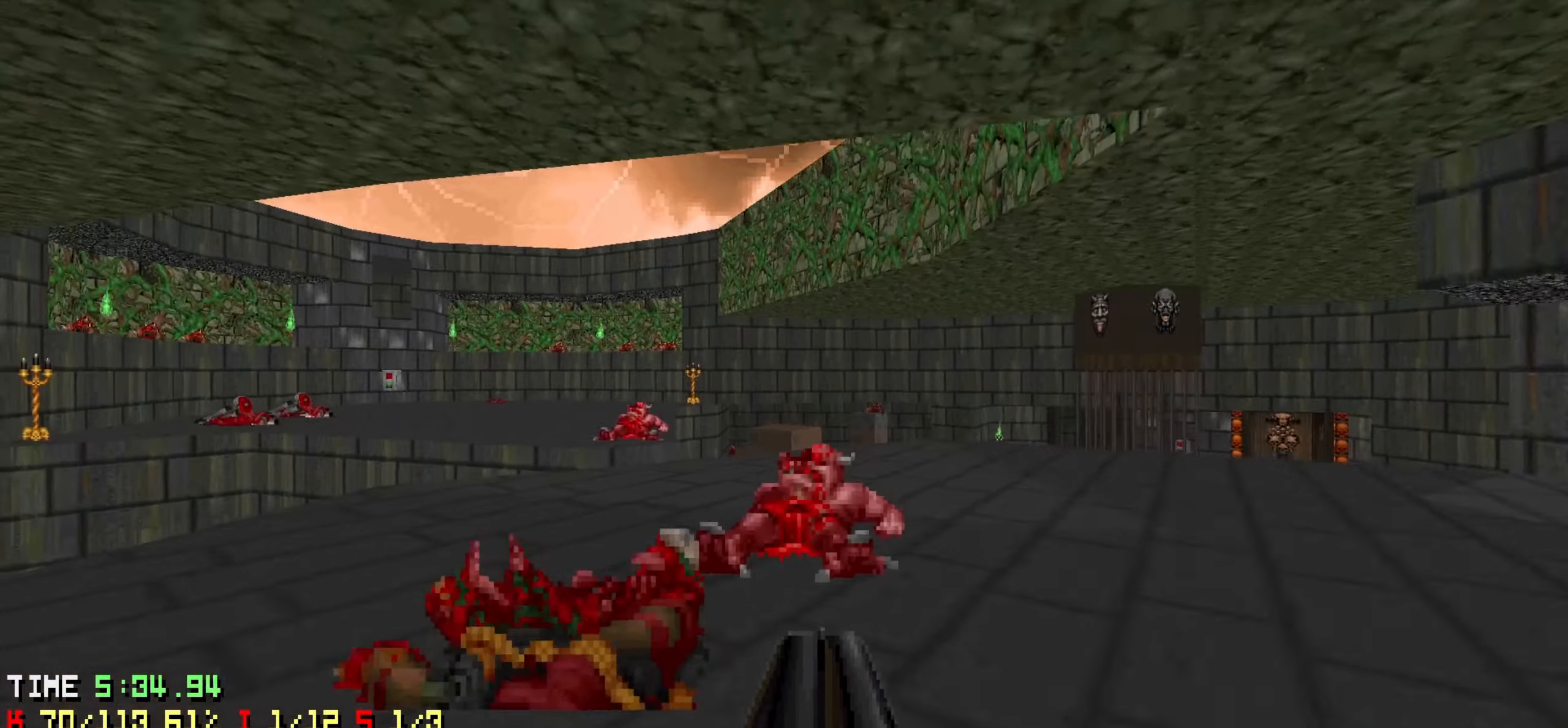
{"keys": ["a", "w"], "mouse": [], "mouse_move": "still", "events": [[116, "a", "down"], [250, "a", "up"], [350, "a", "down"]]}
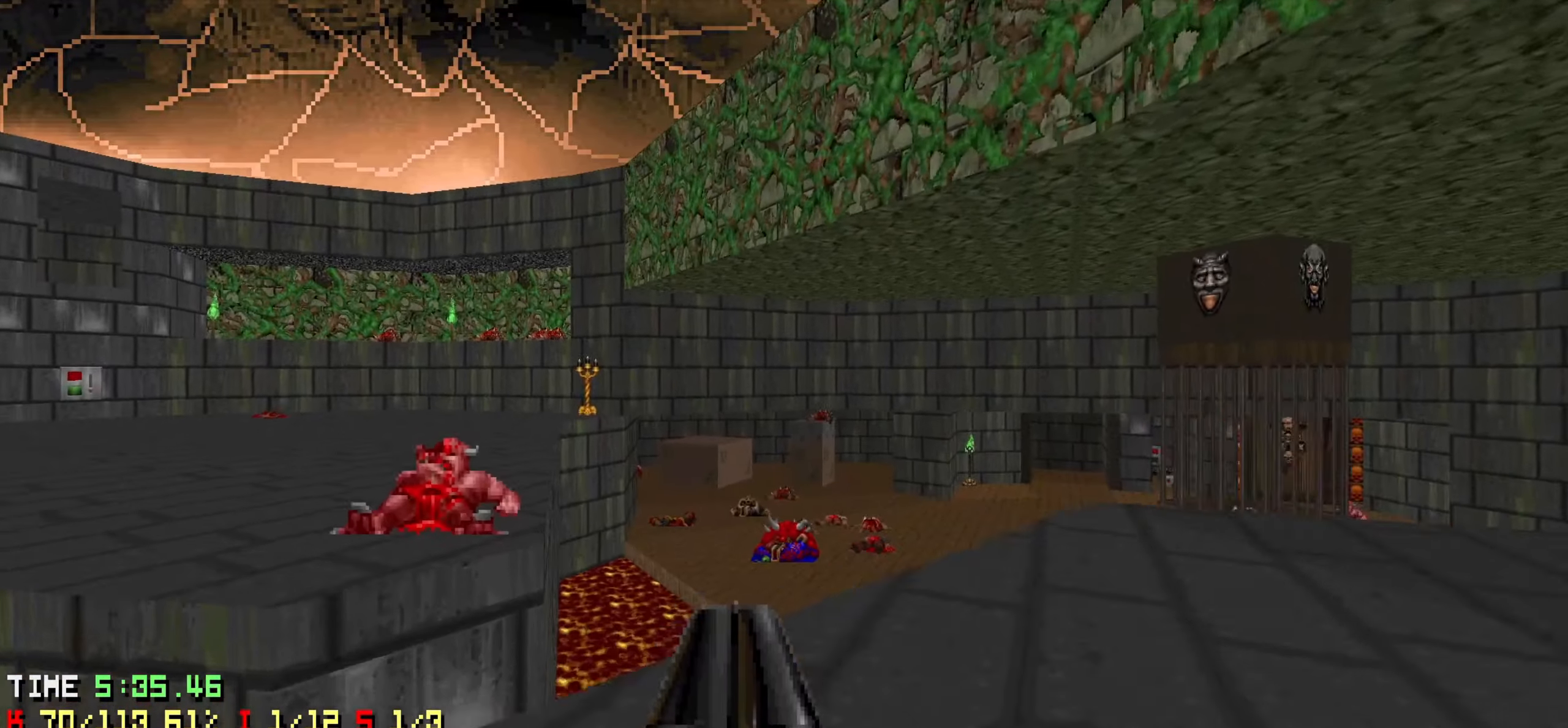
{"keys": ["d"], "mouse": [], "mouse_move": "up-right", "events": [[316, "w", "up"], [366, "a", "up"], [450, "d", "down"]]}
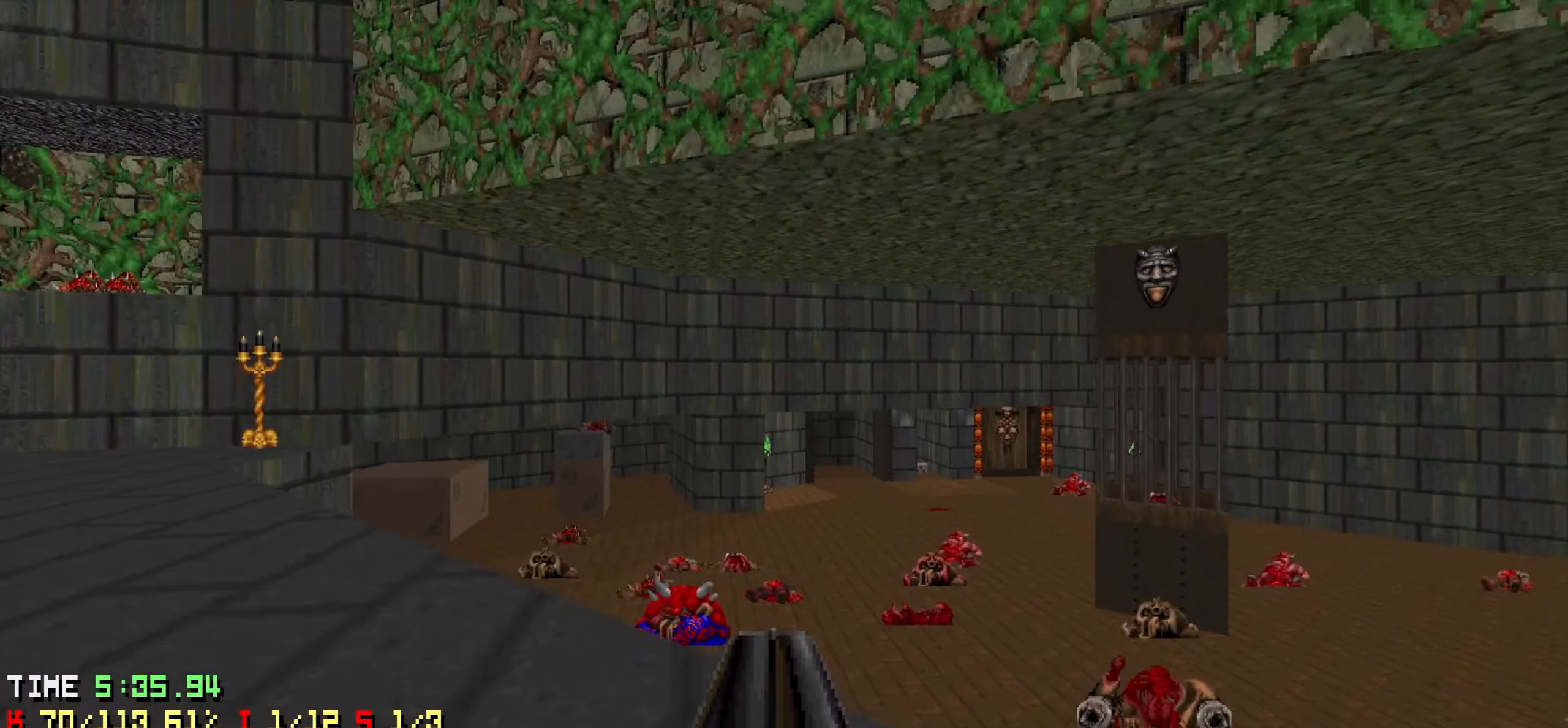
{"keys": [], "mouse": [], "mouse_move": "still", "events": [[50, "d", "up"]]}
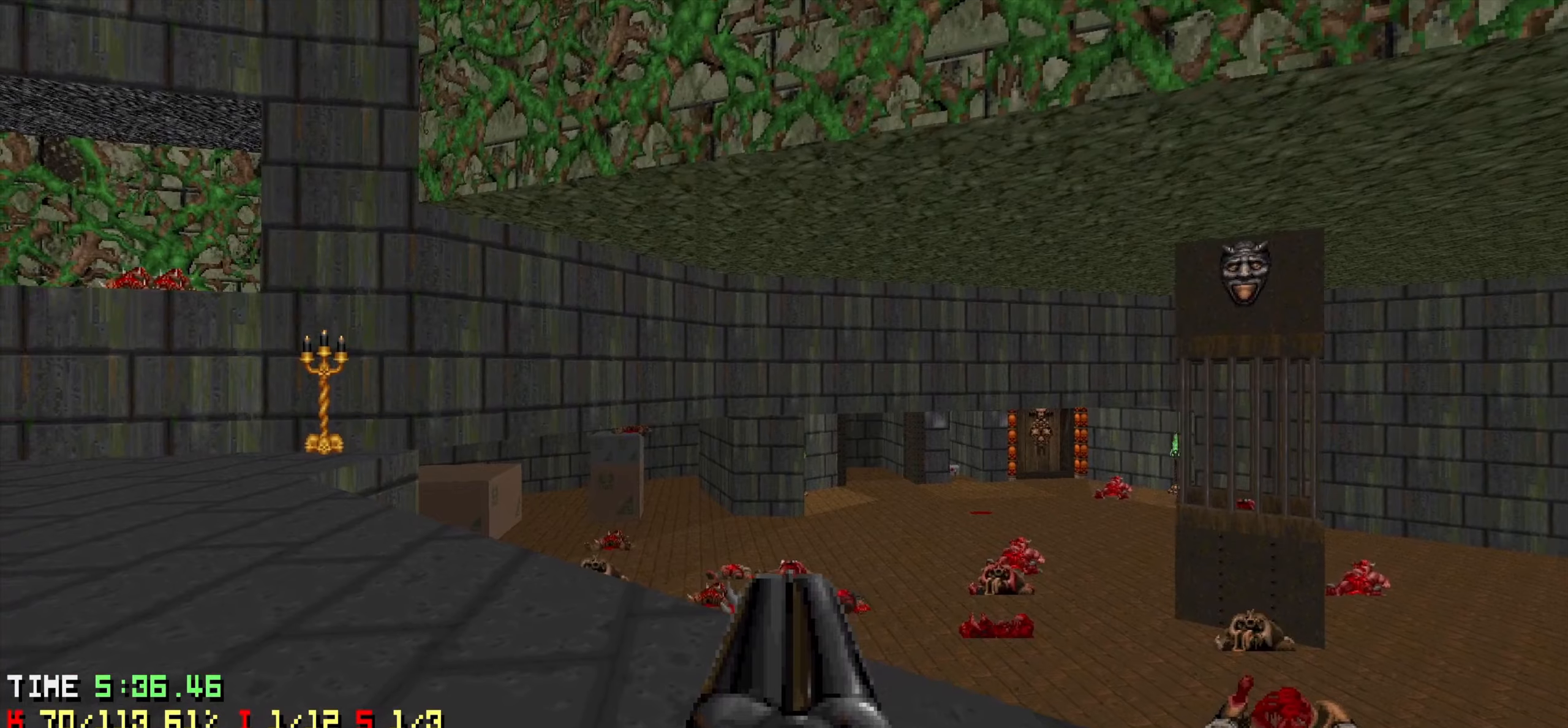
{"keys": [], "mouse": [], "mouse_move": "still", "events": []}
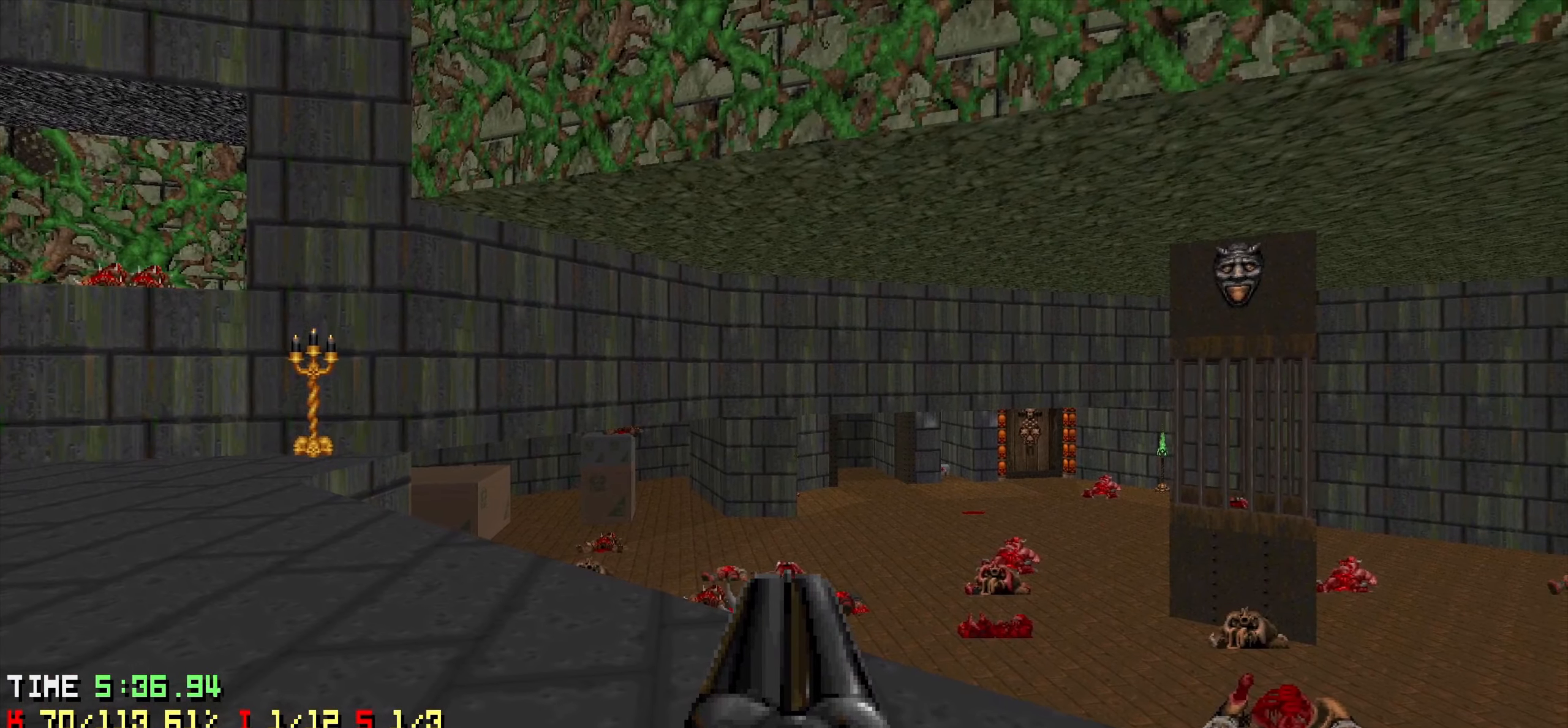
{"keys": ["d", "w"], "mouse": [], "mouse_move": "left", "events": [[116, "d", "down"], [116, "w", "down"]]}
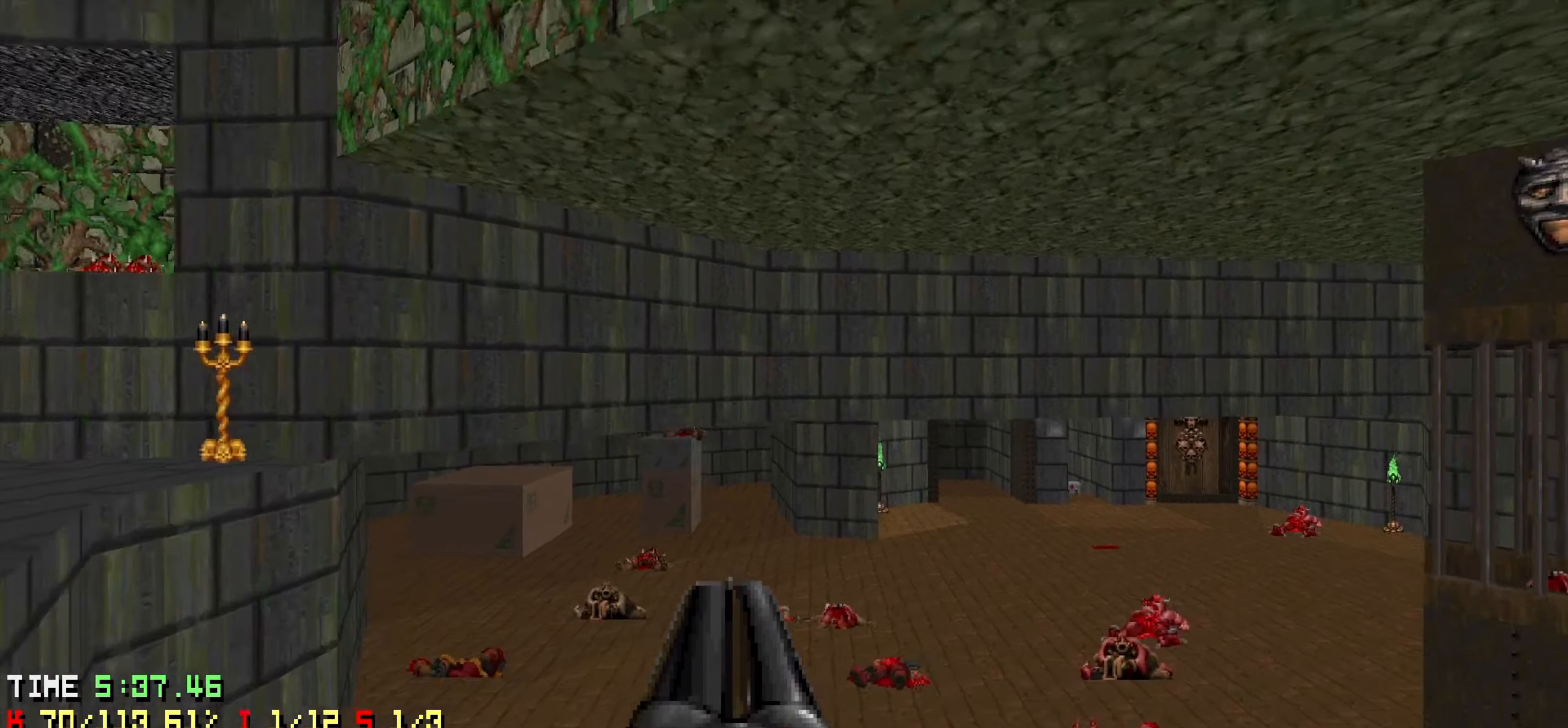
{"keys": ["d", "w"], "mouse": [], "mouse_move": "still", "events": []}
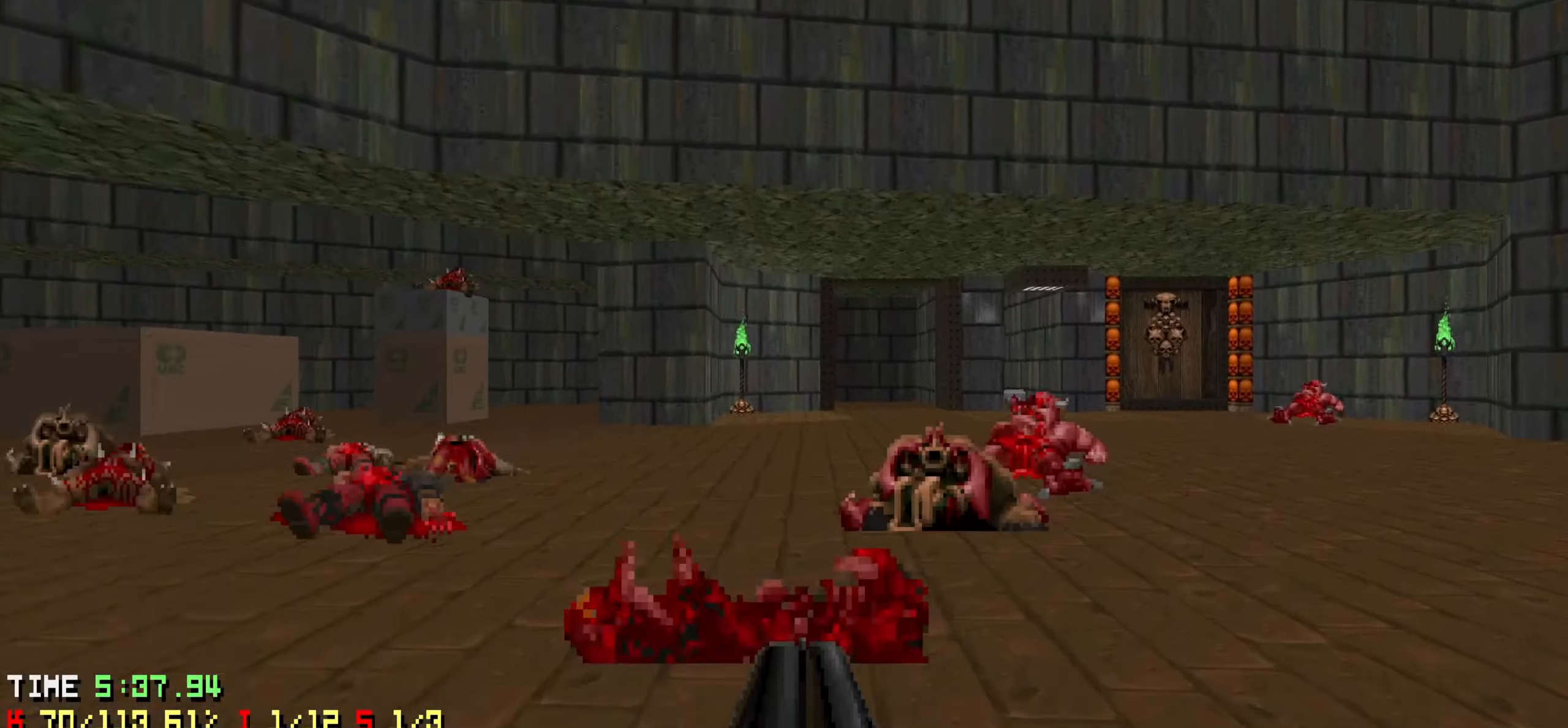
{"keys": ["w"], "mouse": [], "mouse_move": "still", "events": [[300, "d", "up"]]}
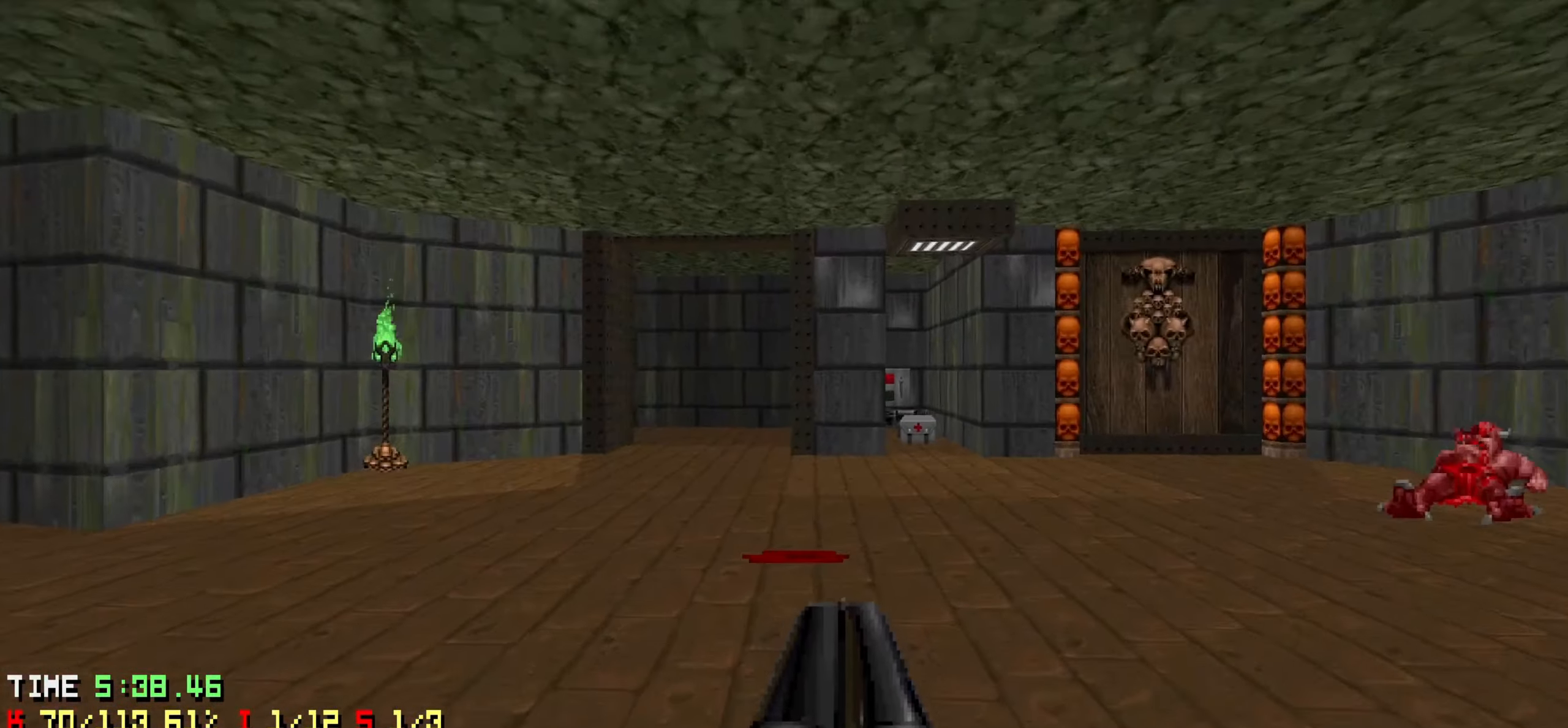
{"keys": ["a", "w"], "mouse": [], "mouse_move": "still", "events": [[33, "d", "down"], [183, "d", "up"], [450, "a", "down"]]}
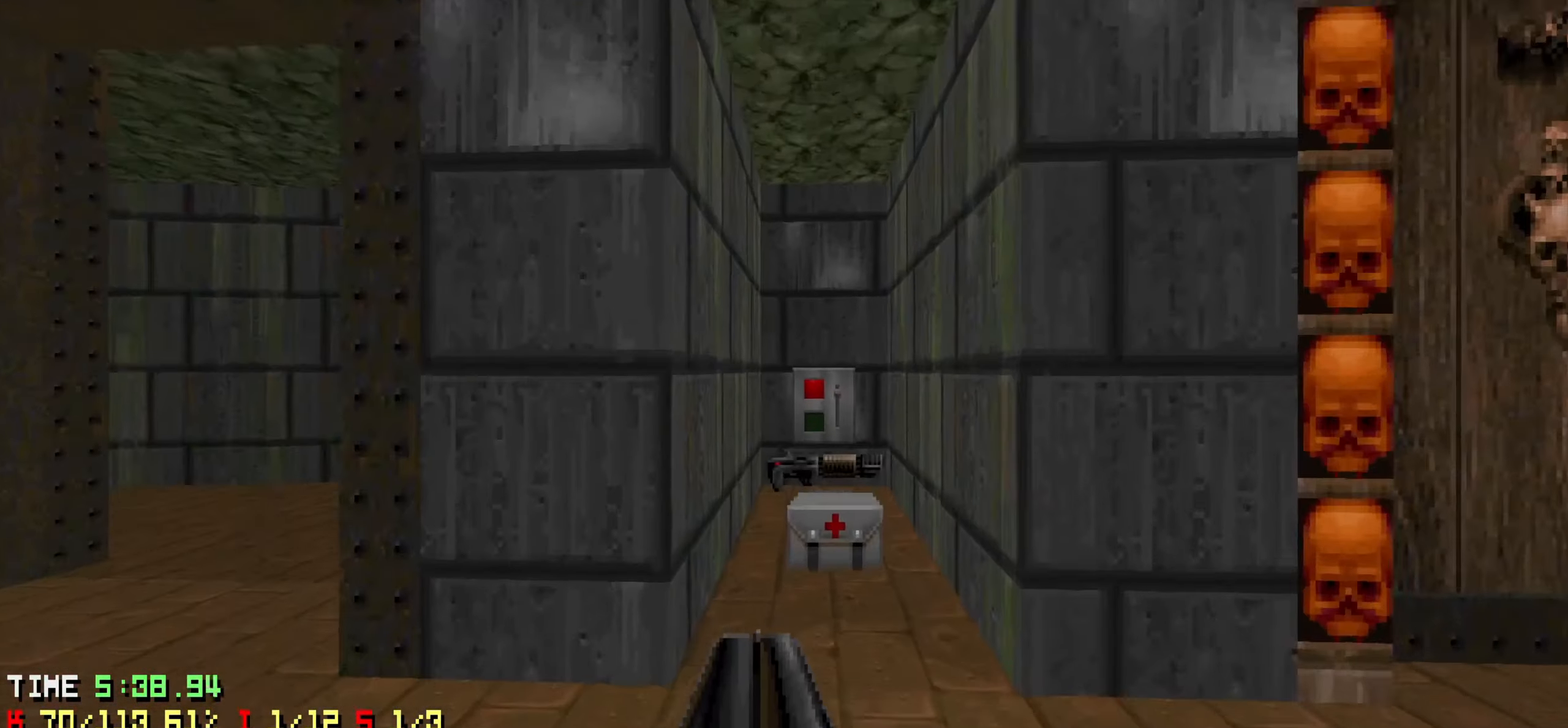
{"keys": ["w"], "mouse": [], "mouse_move": "left", "events": [[50, "a", "up"], [150, "d", "down"], [233, "d", "up"]]}
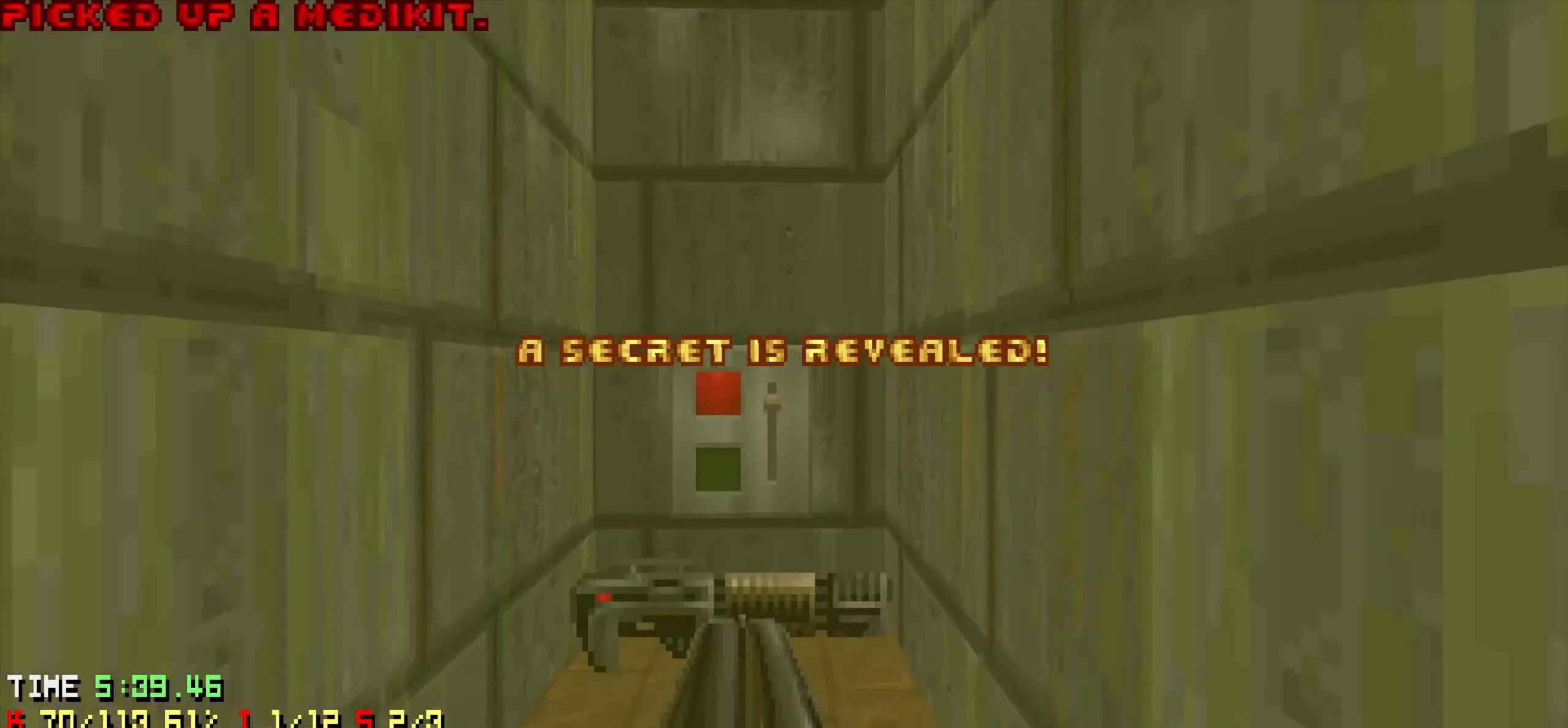
{"keys": [], "mouse": ["wheel"], "mouse_move": "up-left", "events": [[383, "w", "up"], [483, "mouse_wheel", "down"]]}
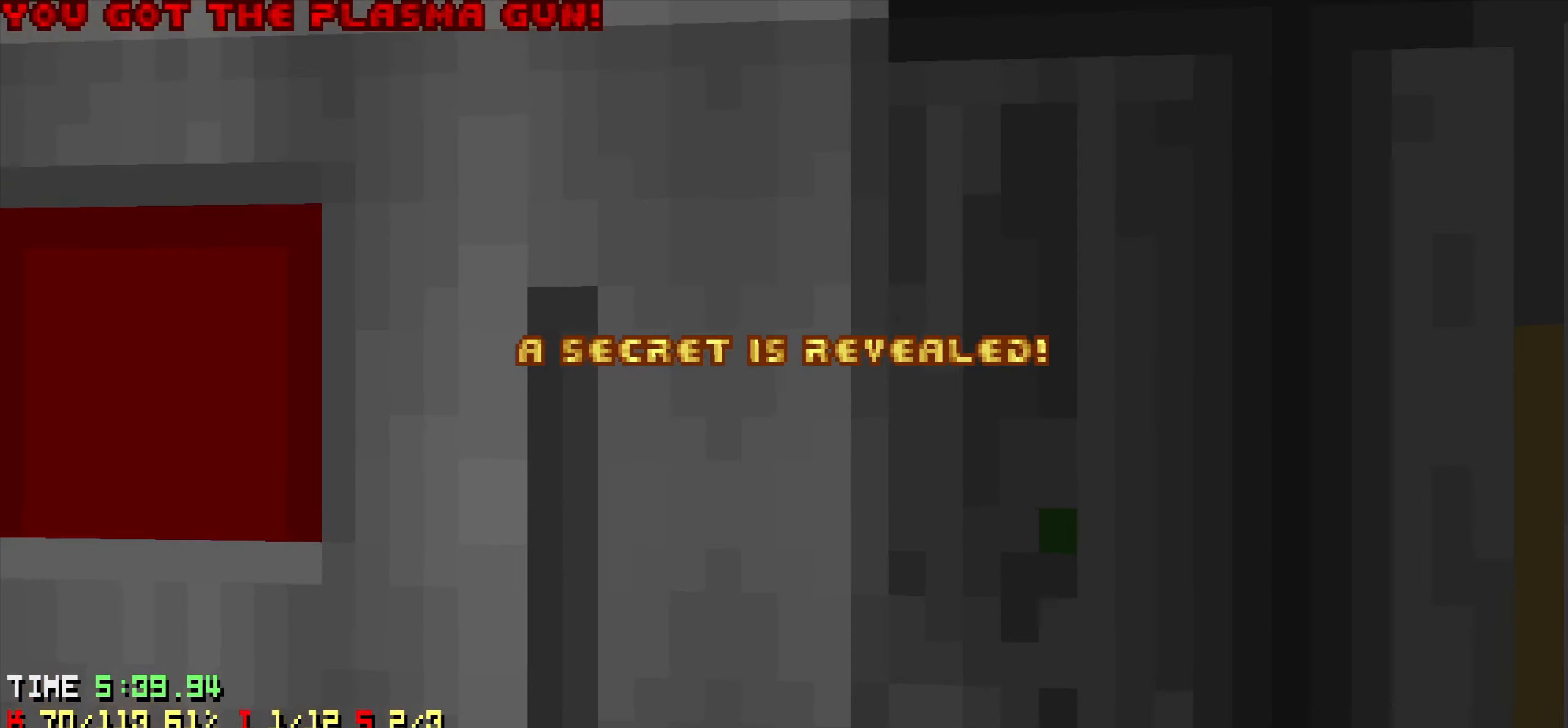
{"keys": [], "mouse": [], "mouse_move": "right", "events": [[133, "mouse_wheel", "up"], [133, "s", "down"], [183, "a", "down"], [416, "a", "up"], [416, "s", "up"]]}
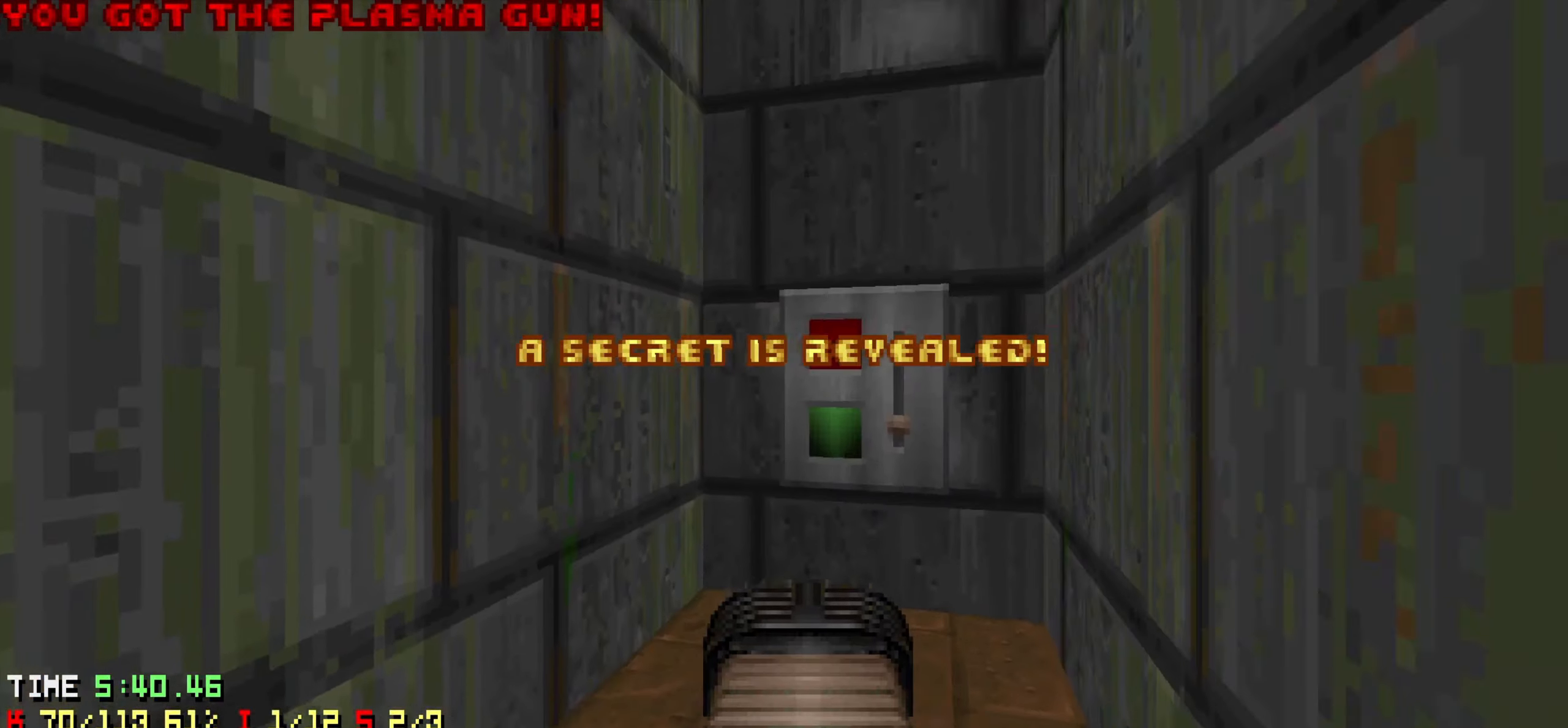
{"keys": ["w"], "mouse": [], "mouse_move": "left", "events": [[100, "s", "down"], [183, "a", "down"], [233, "s", "up"], [366, "w", "down"], [416, "a", "up"]]}
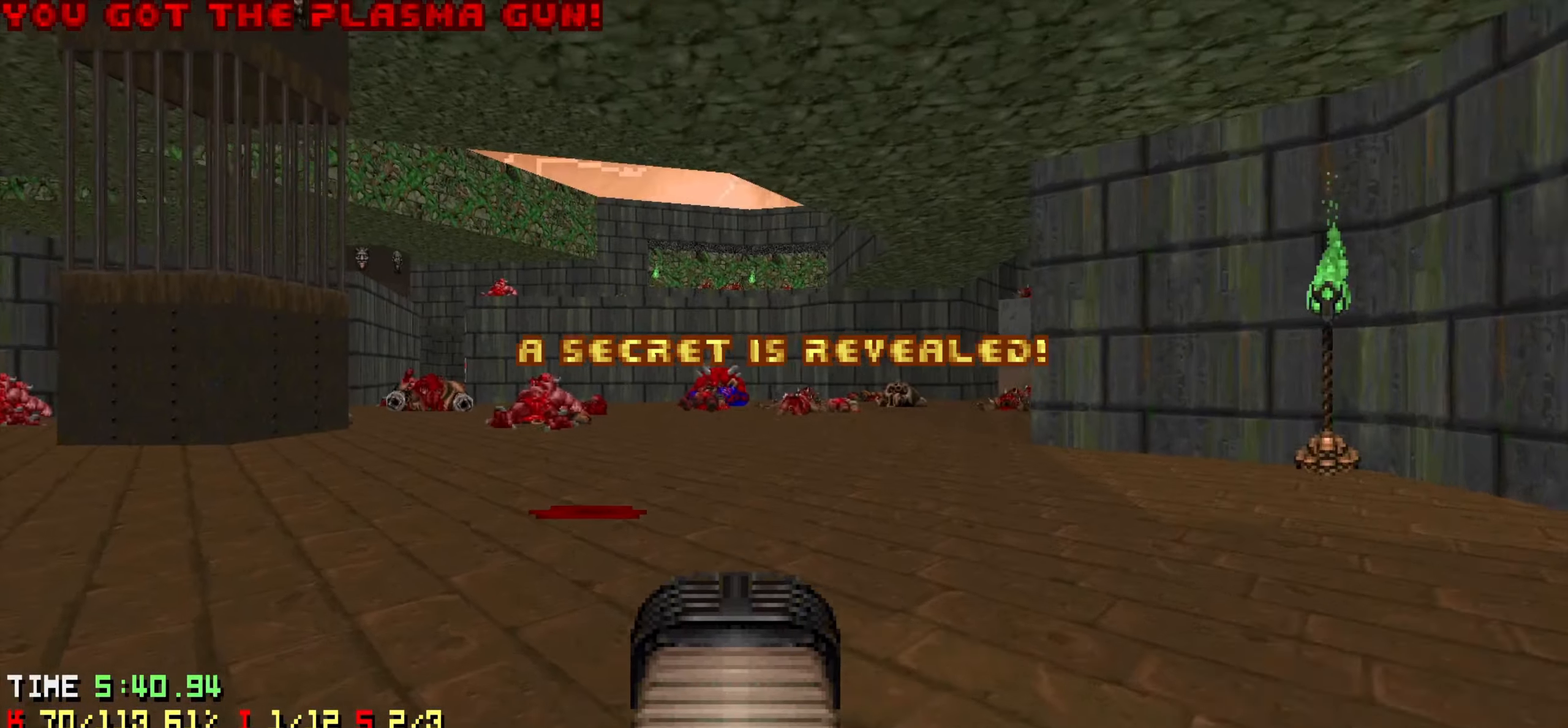
{"keys": ["a", "w"], "mouse": [], "mouse_move": "up-right", "events": [[250, "a", "down"]]}
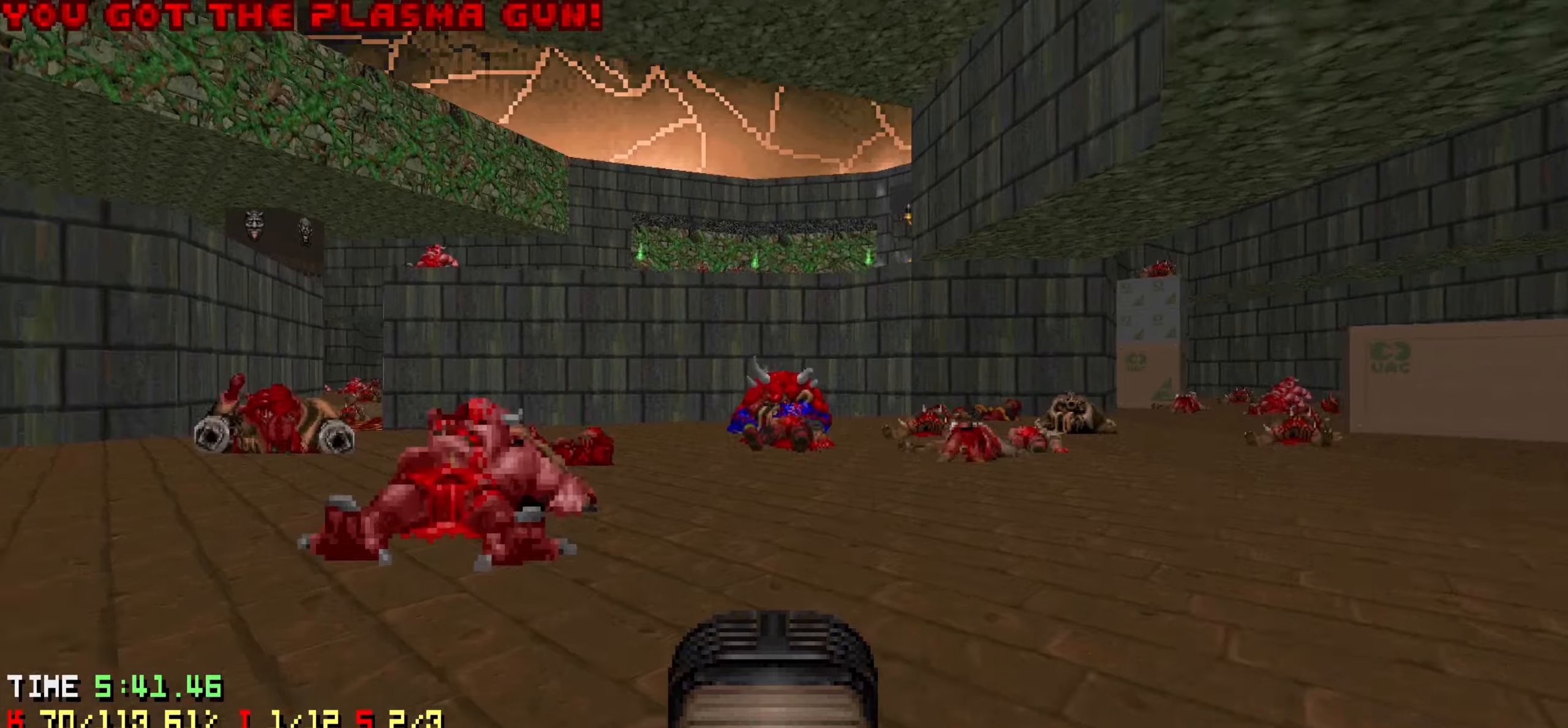
{"keys": ["a", "w"], "mouse": [], "mouse_move": "right", "events": []}
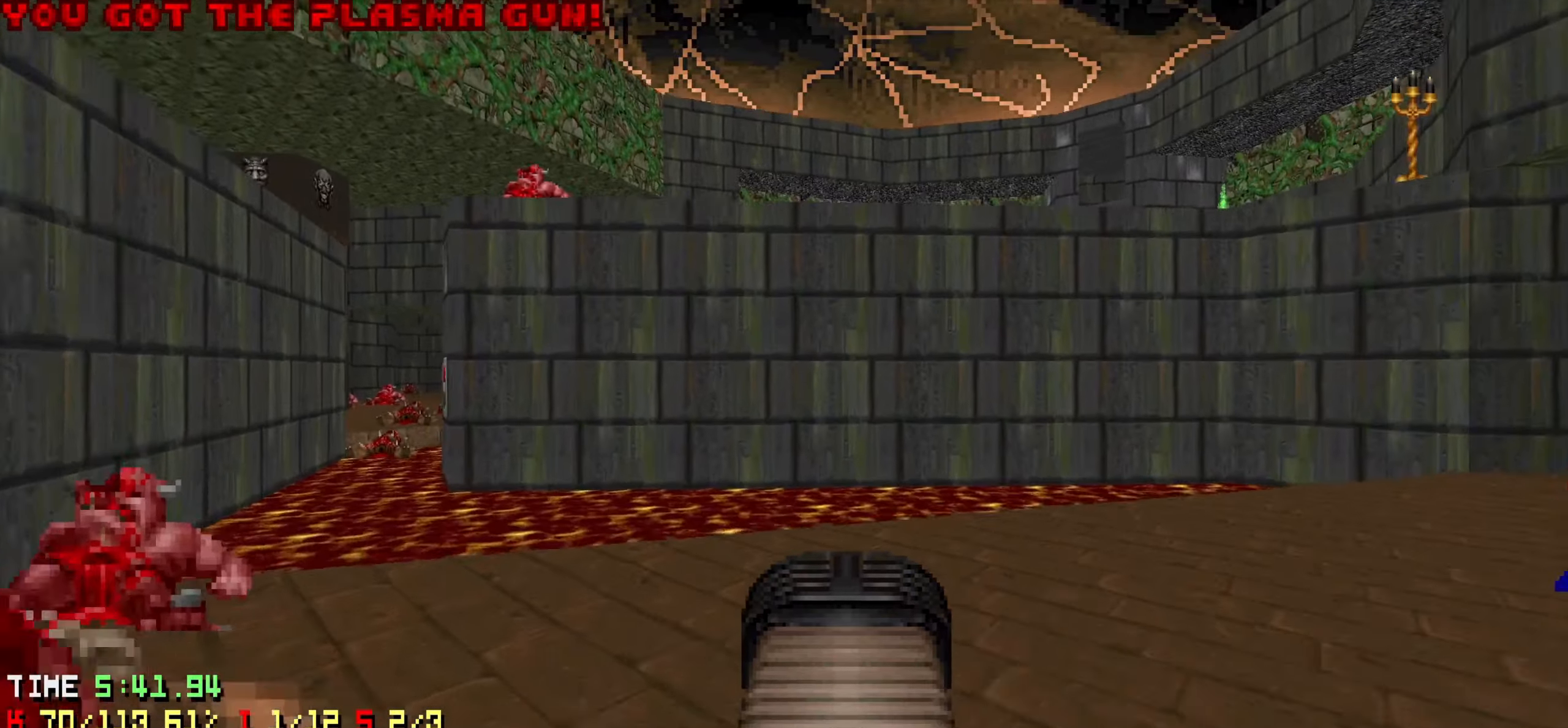
{"keys": ["a", "w"], "mouse": [], "mouse_move": "up-right", "events": []}
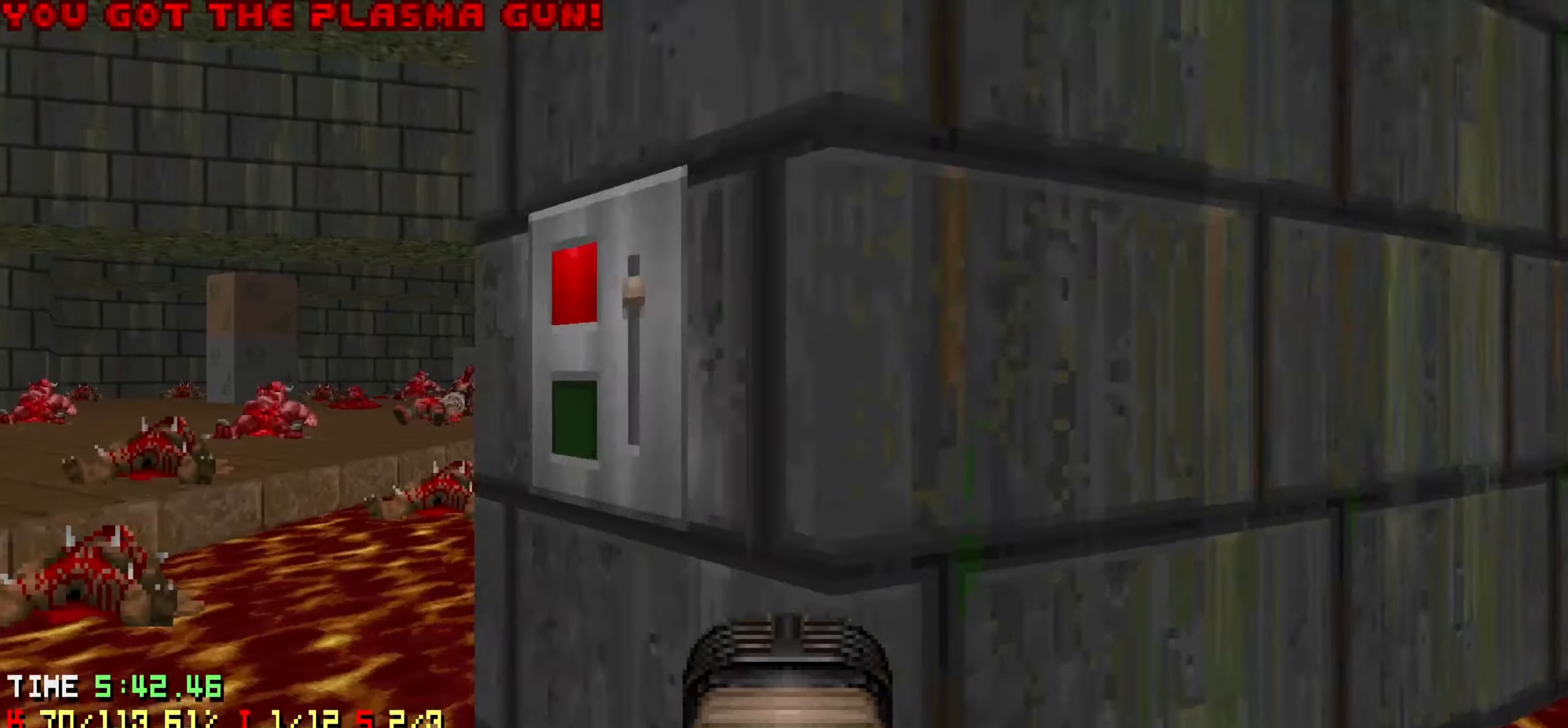
{"keys": ["w"], "mouse": [], "mouse_move": "up-right", "events": [[483, "a", "up"]]}
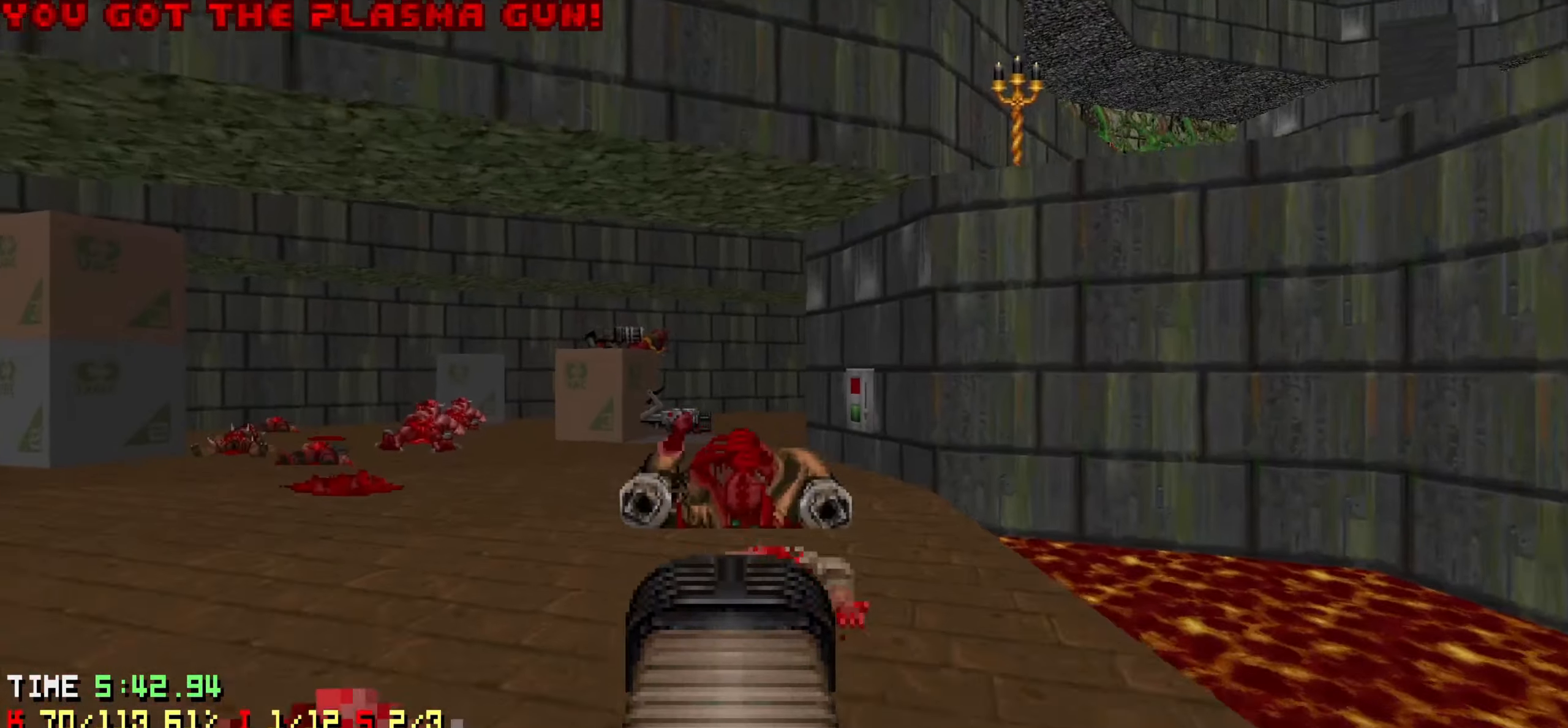
{"keys": ["w"], "mouse": [], "mouse_move": "left", "events": [[316, "d", "down"], [416, "d", "up"]]}
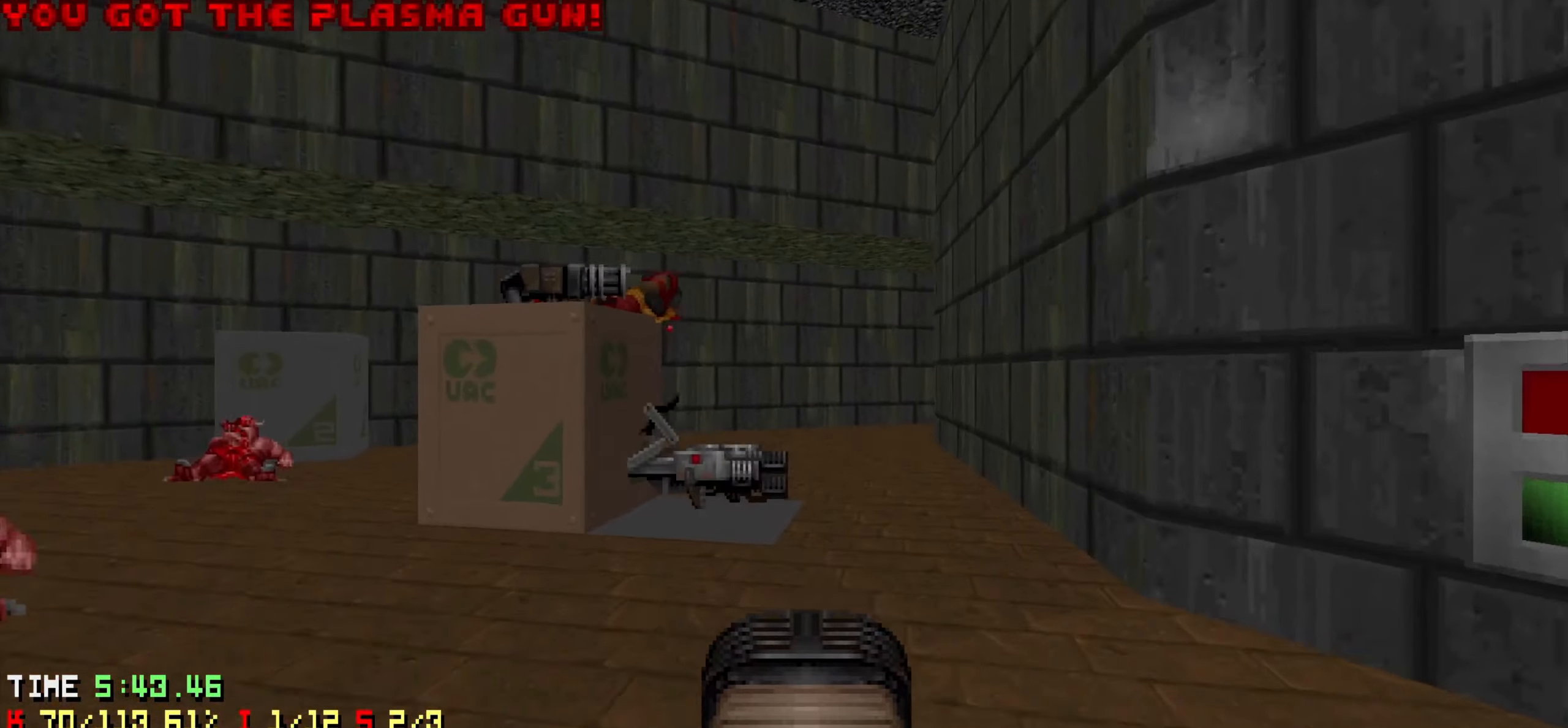
{"keys": [], "mouse": [], "mouse_move": "left", "events": [[283, "w", "up"], [333, "a", "down"], [333, "s", "down"], [483, "a", "up"], [483, "s", "up"]]}
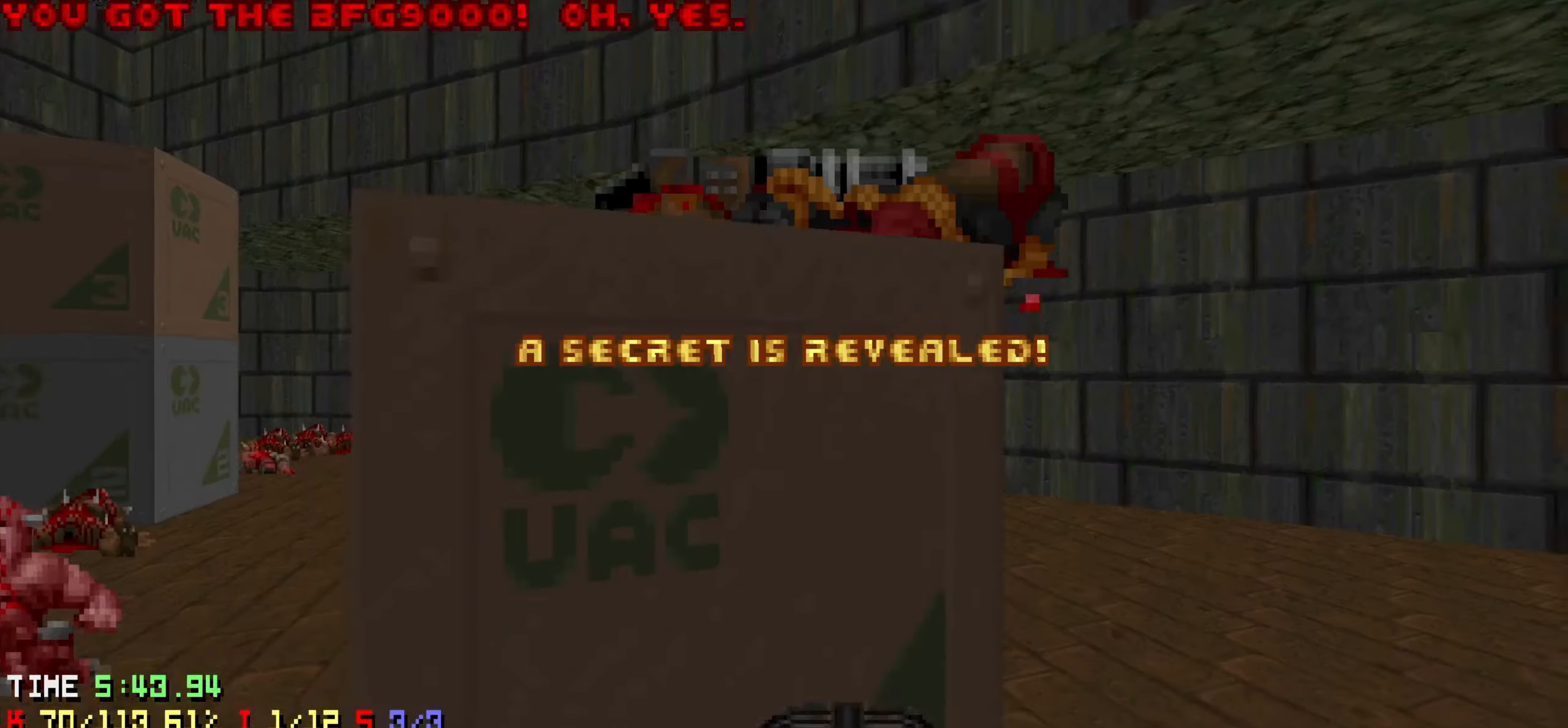
{"keys": [], "mouse": [], "mouse_move": "left", "events": []}
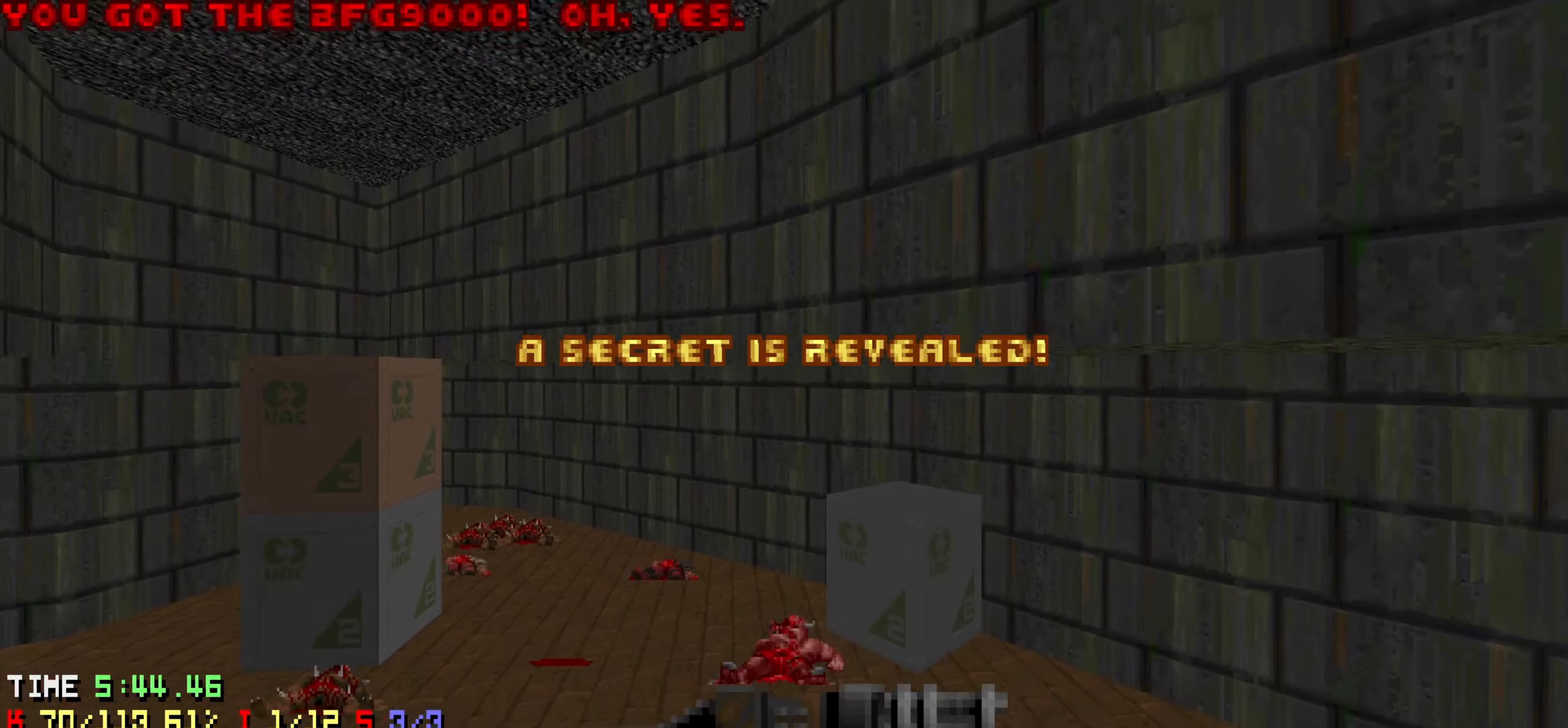
{"keys": [], "mouse": [], "mouse_move": "up", "events": []}
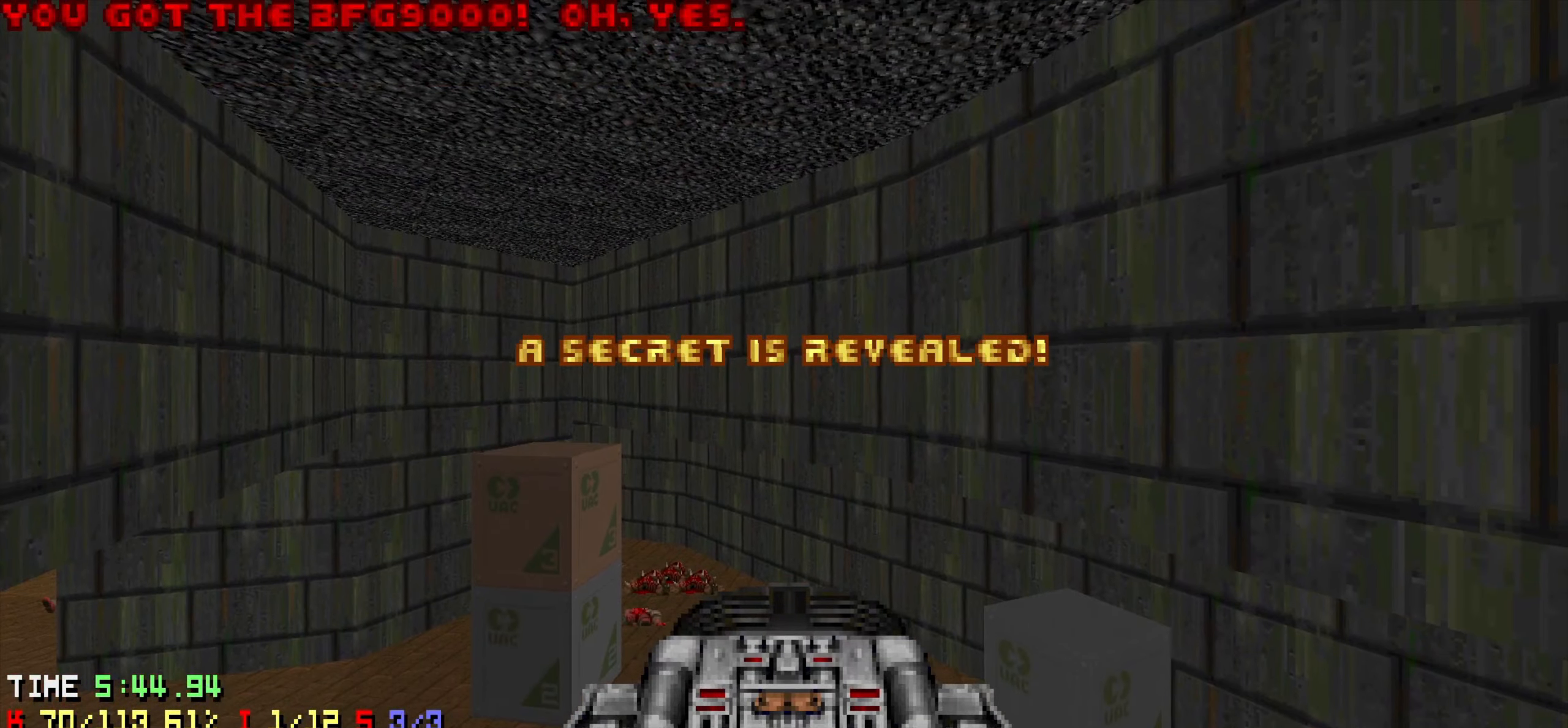
{"keys": [], "mouse": [], "mouse_move": "down-left", "events": [[100, "w", "down"], [150, "w", "up"], [333, "w", "down"], [383, "w", "up"]]}
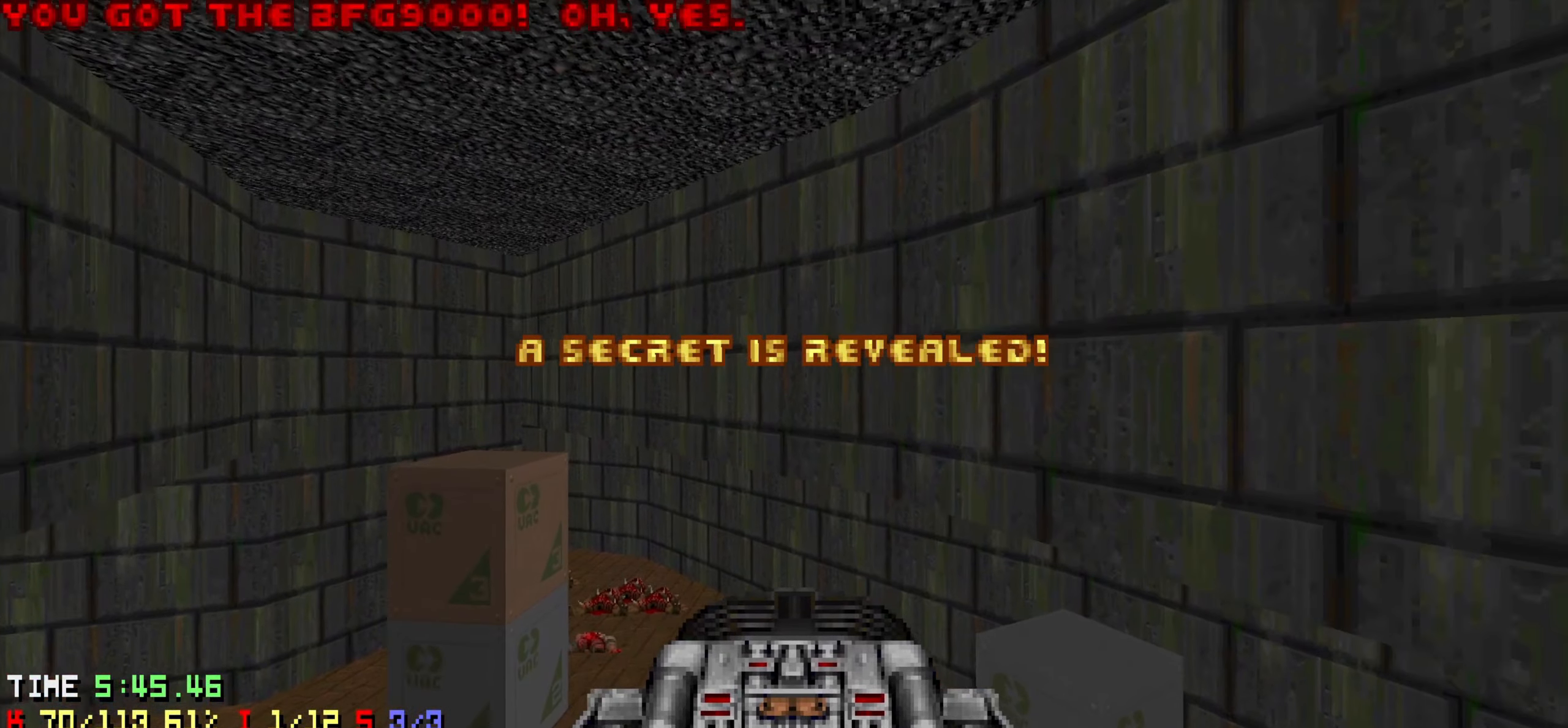
{"keys": [], "mouse": [], "mouse_move": "left", "events": []}
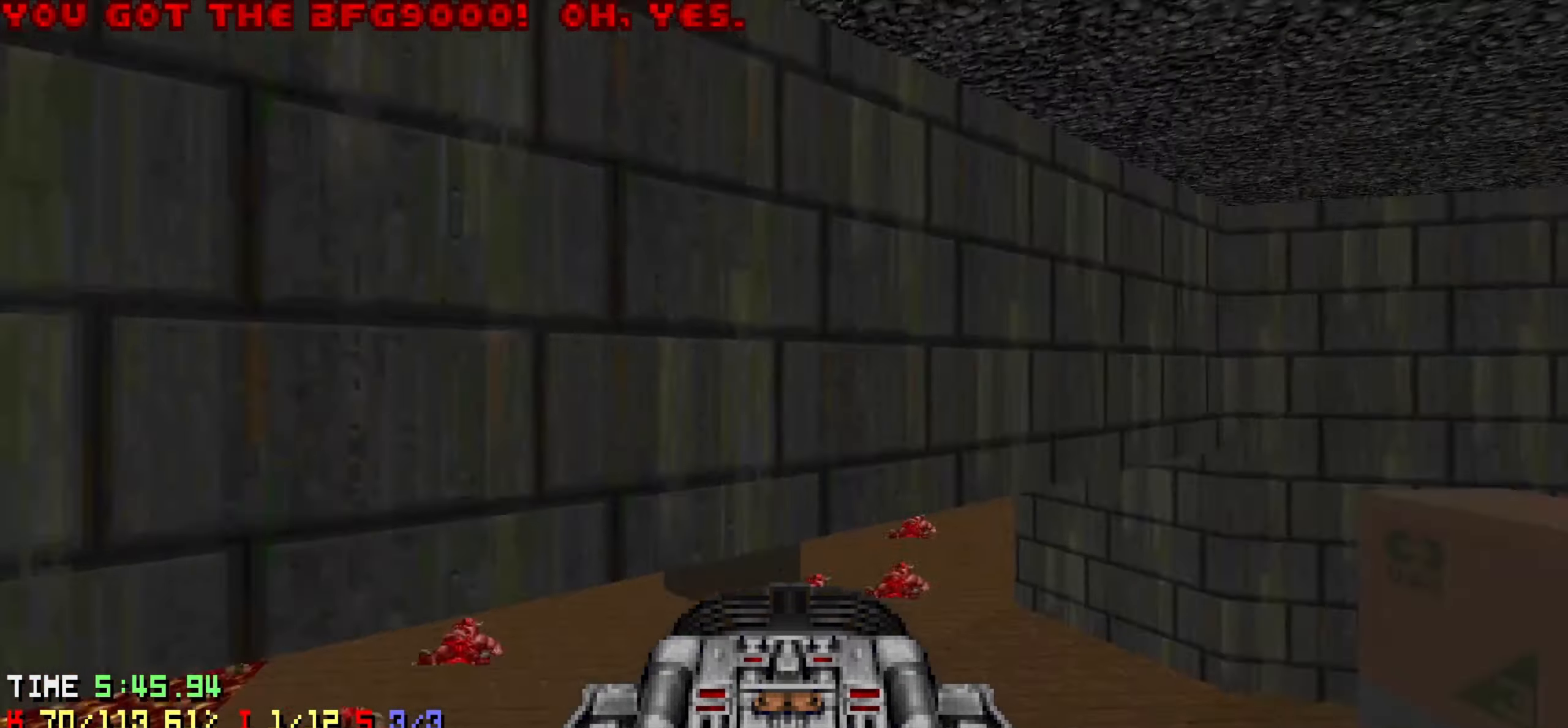
{"keys": [], "mouse": [], "mouse_move": "left", "events": [[83, "d", "down"], [133, "d", "up"], [316, "s", "down"], [366, "s", "up"]]}